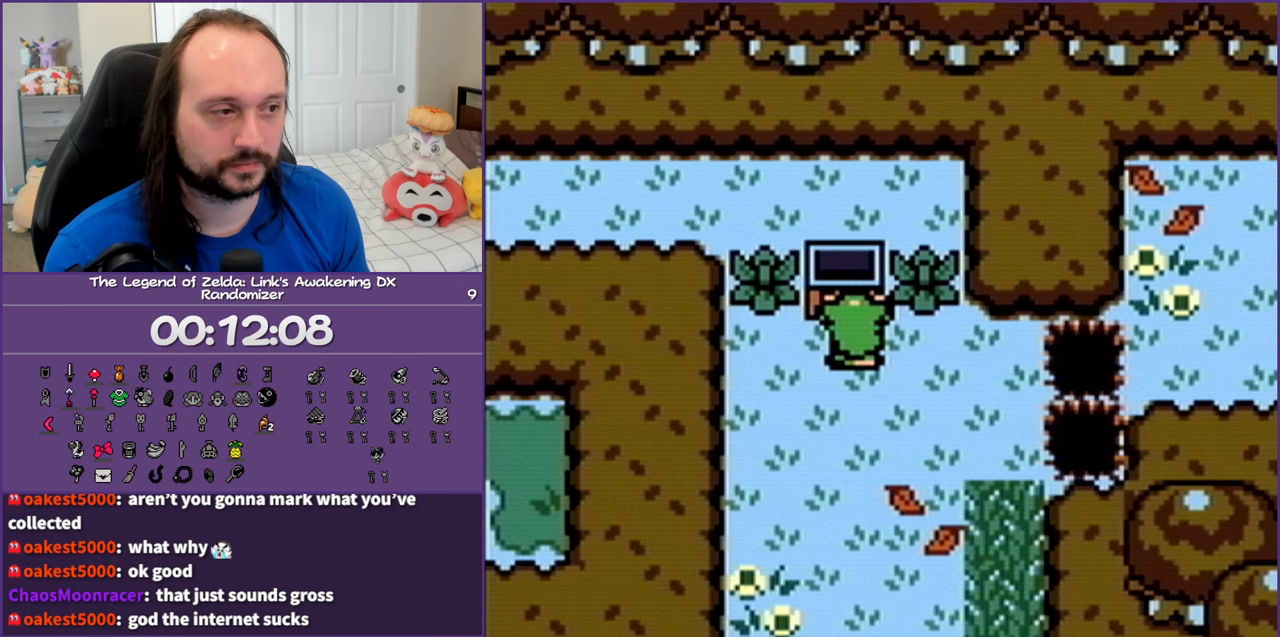
Gameplay with a controller (Nintendo layout); each line is a JSON object with the inputs held at the frame after it. "events" lists button and stick changes between this image and that frame as [ms after this image, input, new state], when the widget could be followed in between. Not read: L3 R3.
{"buttons": ["DPAD_UP", "DPAD_LEFT"], "events": [[117, "DPAD_UP", "down"], [133, "B", "down"], [250, "B", "up"]]}
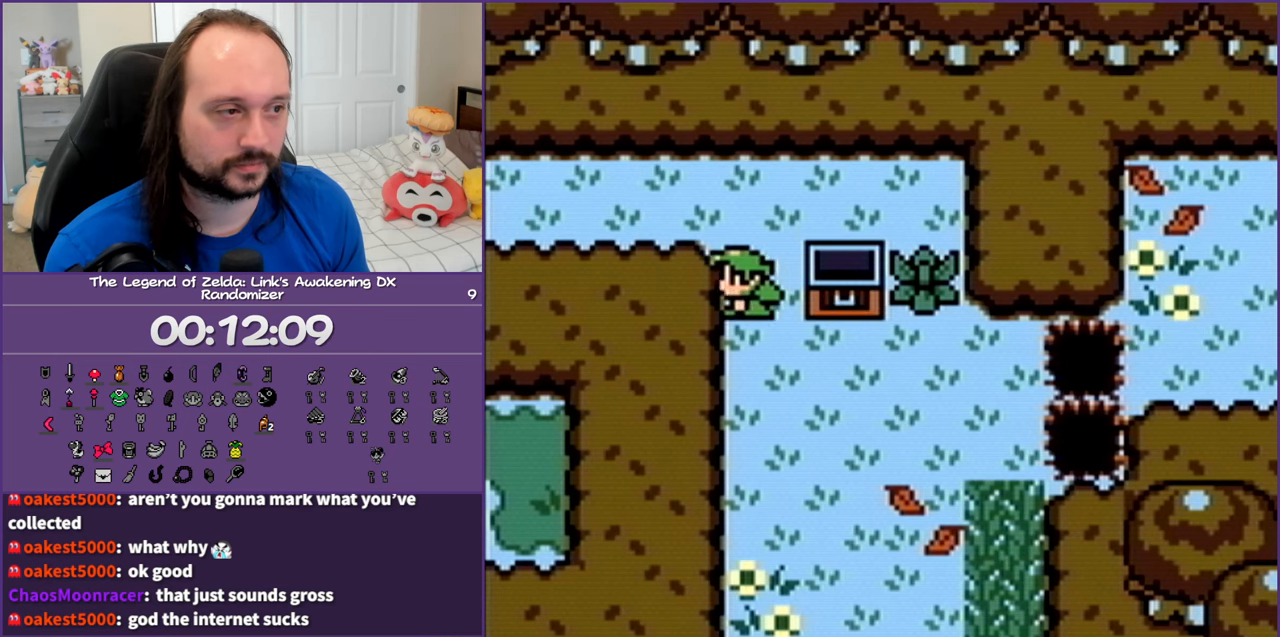
{"buttons": ["DPAD_LEFT"], "events": [[317, "DPAD_UP", "up"]]}
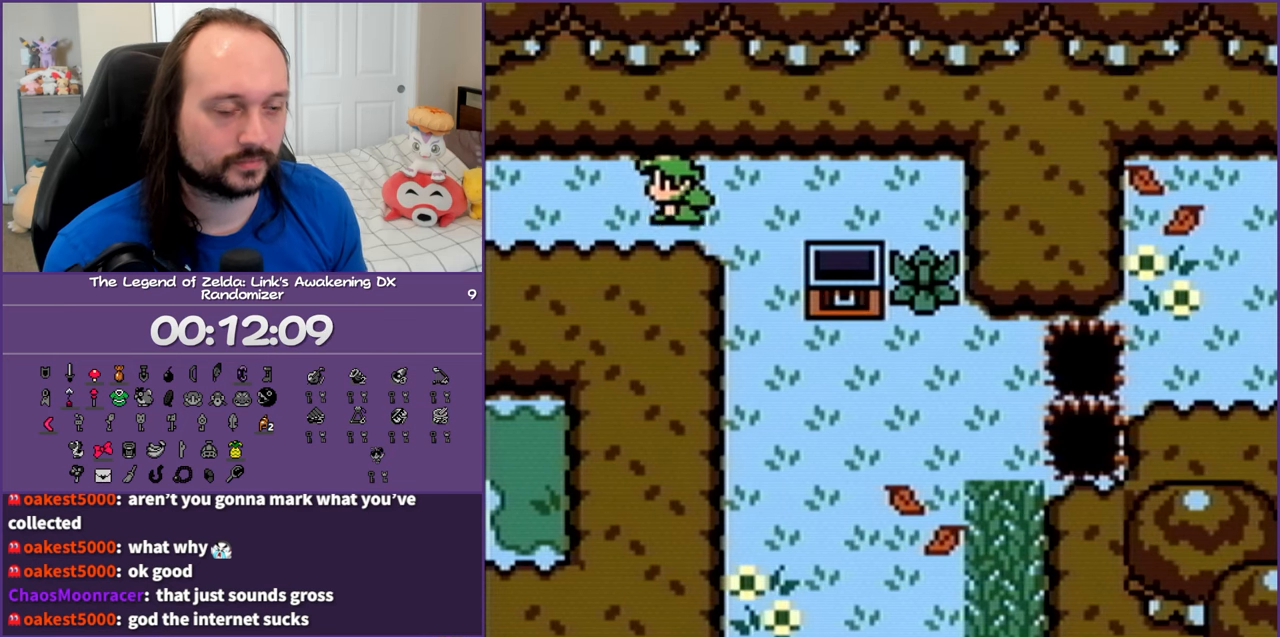
{"buttons": ["DPAD_LEFT"], "events": []}
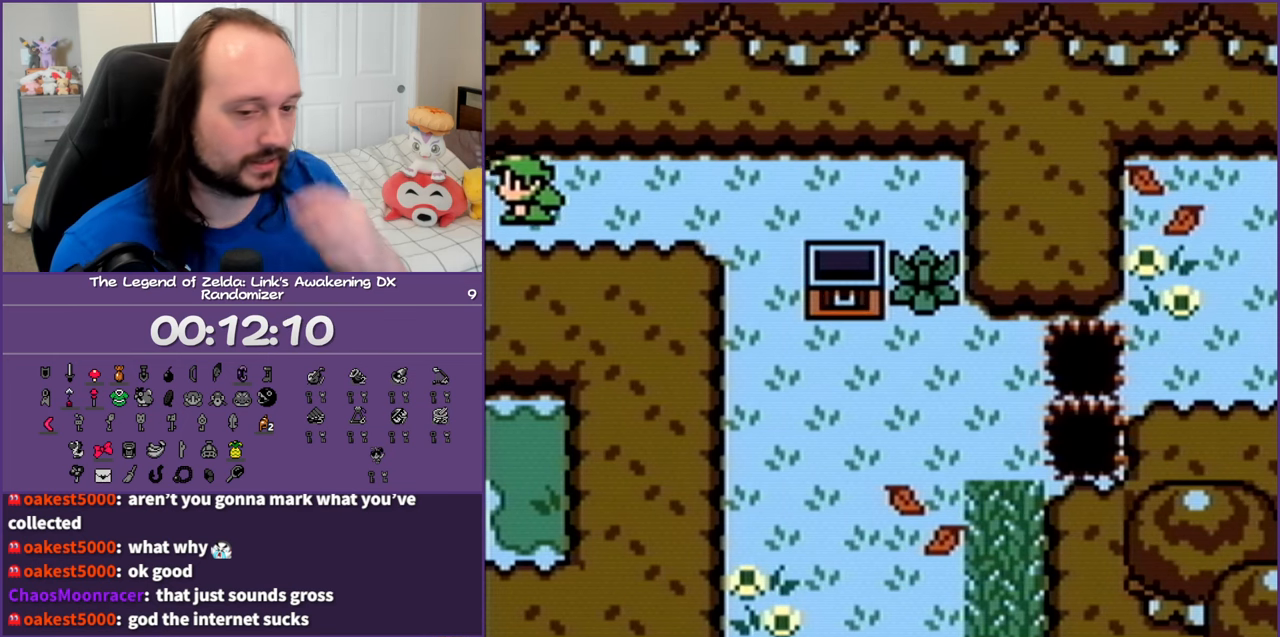
{"buttons": ["DPAD_LEFT"], "events": []}
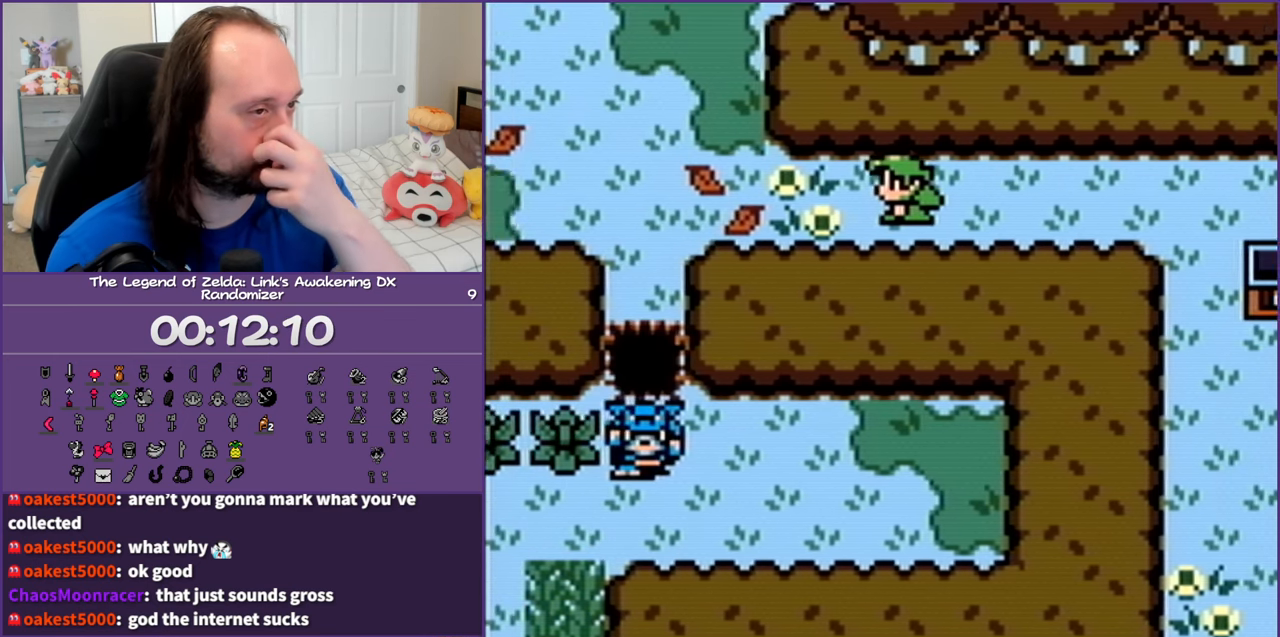
{"buttons": ["DPAD_UP", "DPAD_LEFT"], "events": [[467, "DPAD_UP", "down"]]}
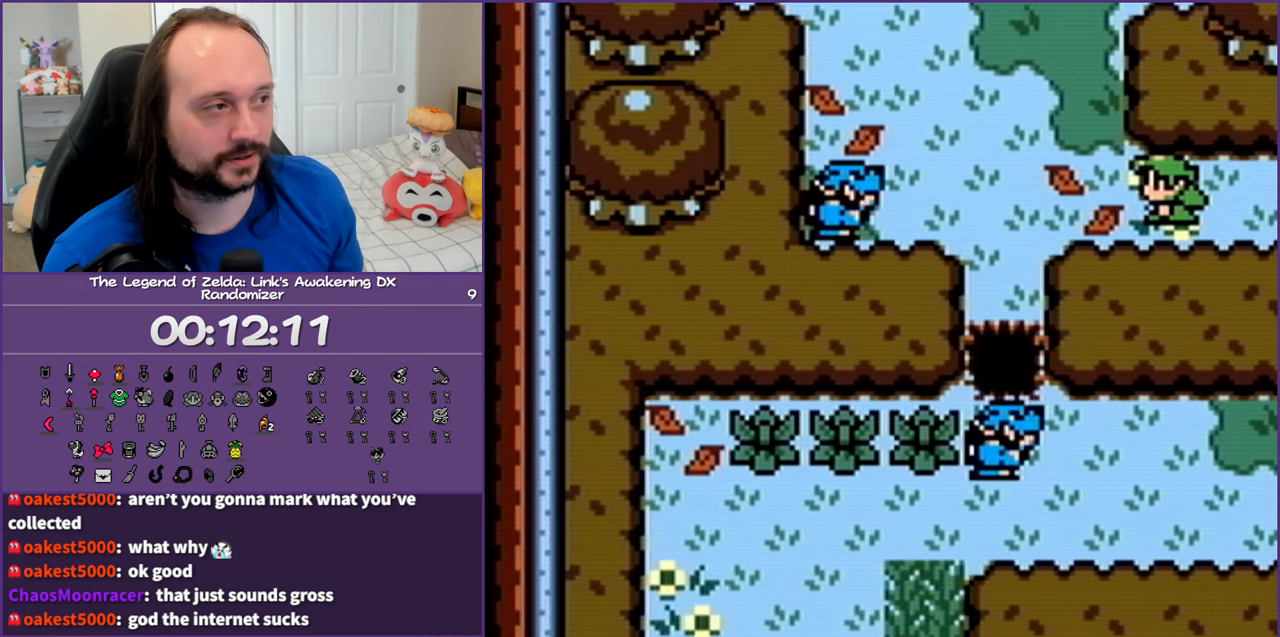
{"buttons": ["DPAD_UP"], "events": [[200, "DPAD_LEFT", "up"]]}
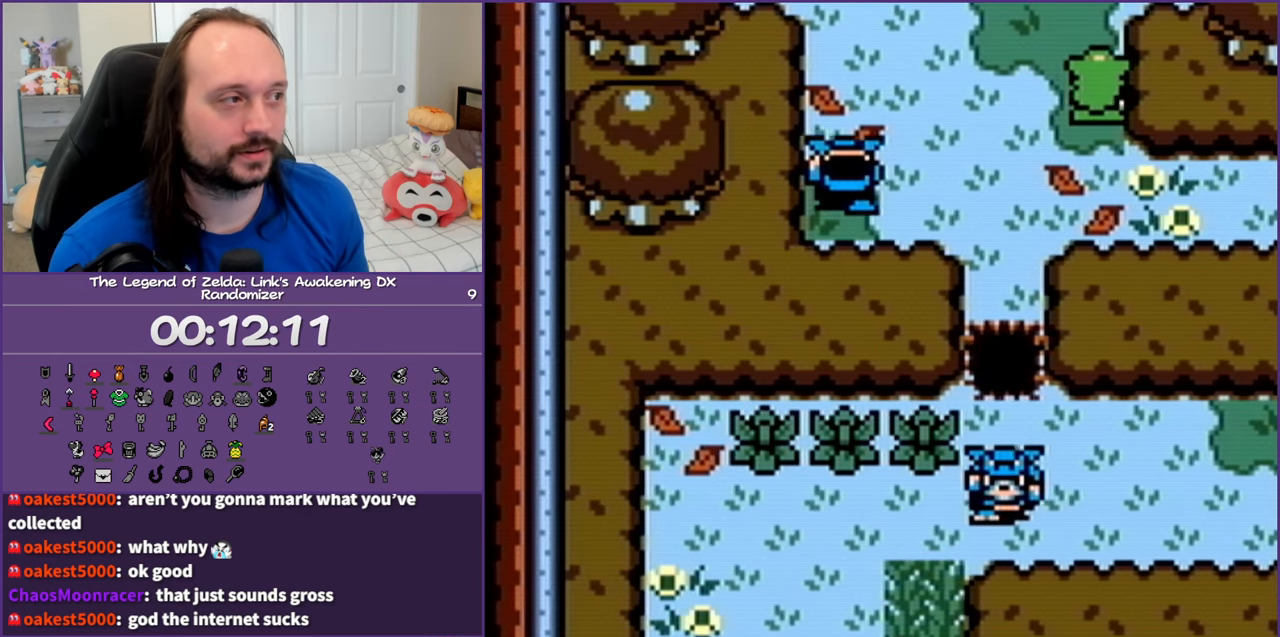
{"buttons": ["DPAD_UP"], "events": []}
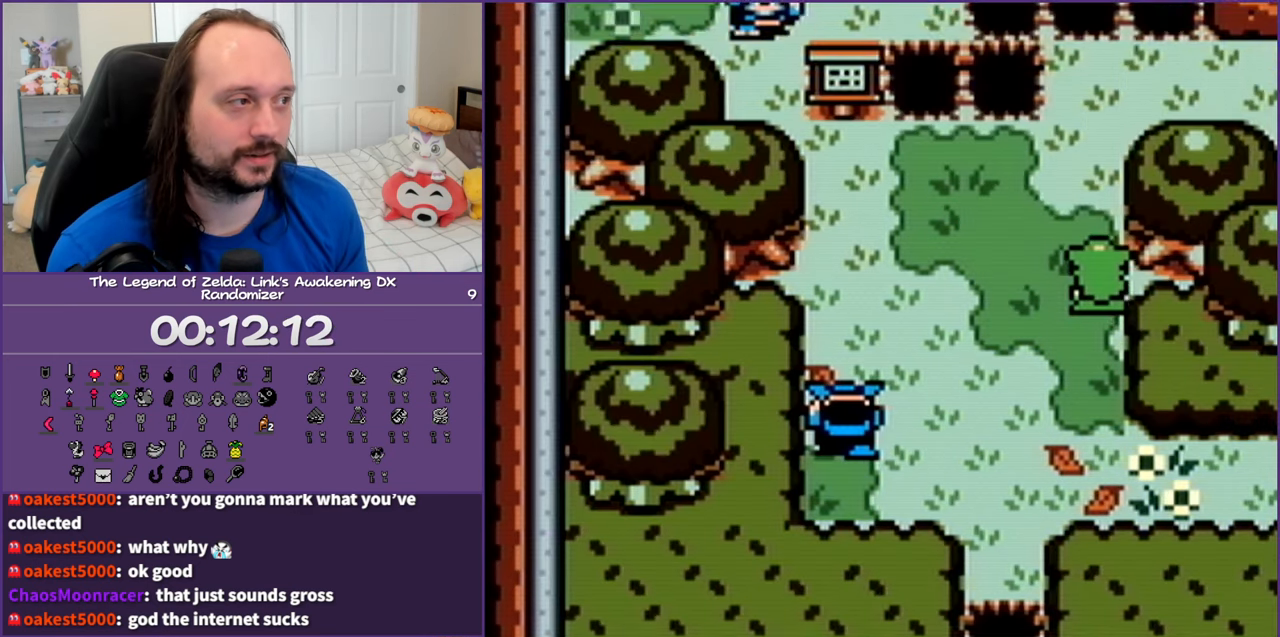
{"buttons": ["DPAD_UP"], "events": []}
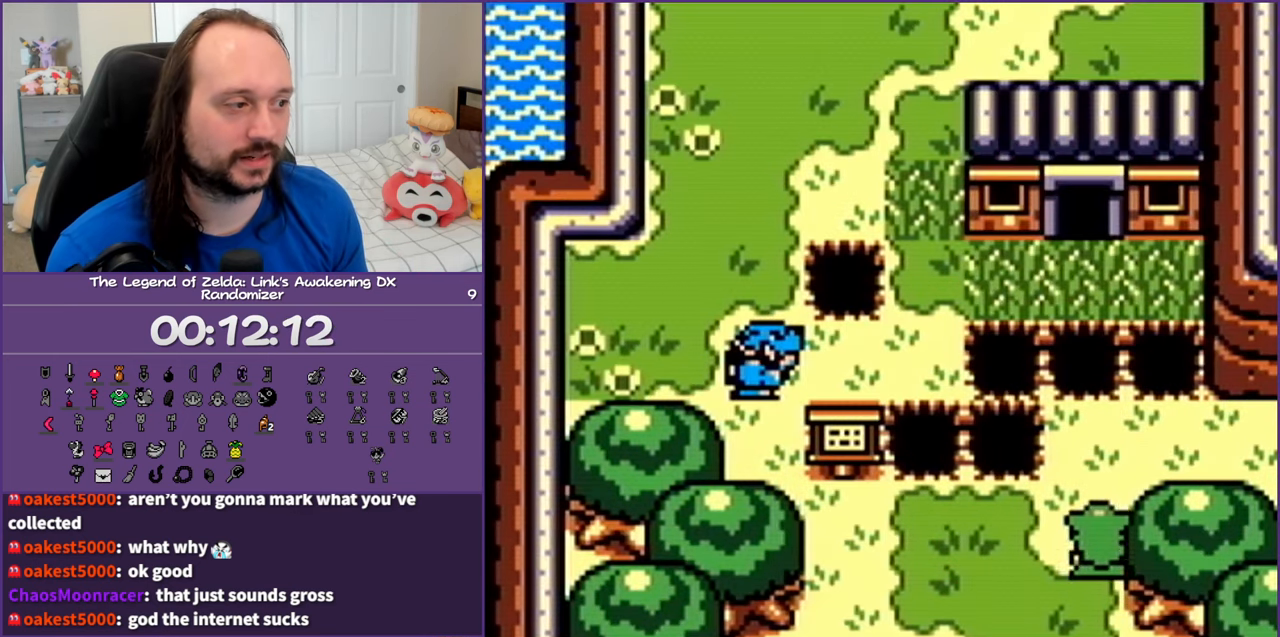
{"buttons": ["DPAD_UP", "DPAD_RIGHT"], "events": [[67, "DPAD_RIGHT", "down"], [167, "DPAD_UP", "up"], [433, "DPAD_UP", "down"]]}
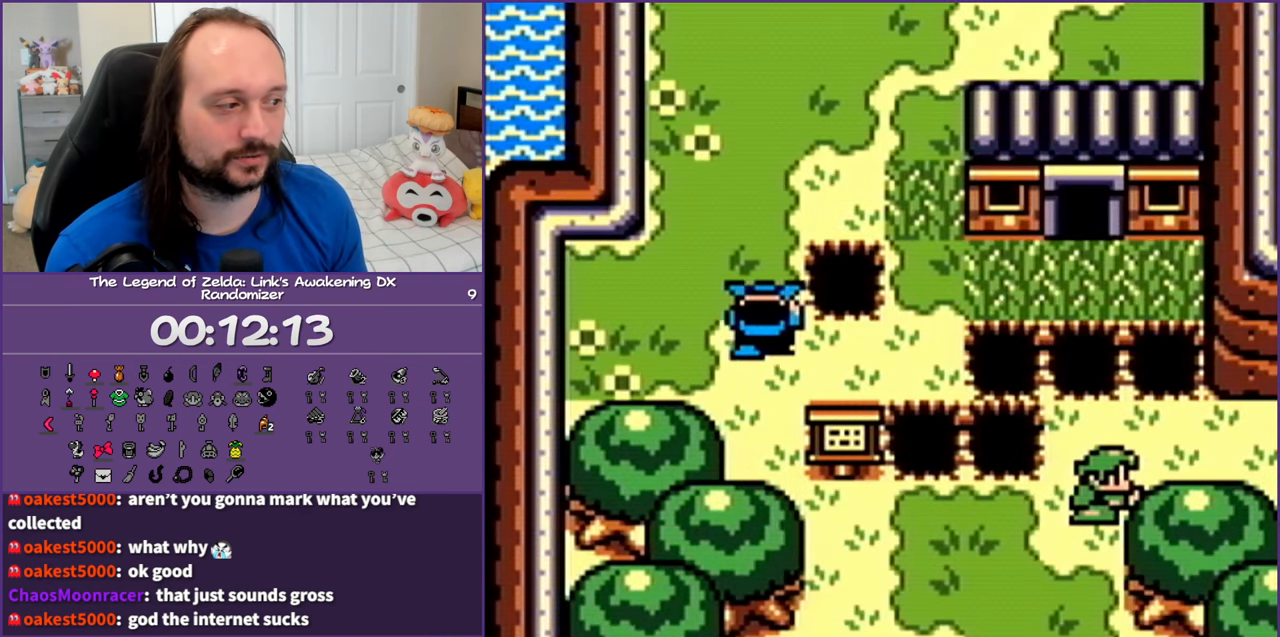
{"buttons": ["DPAD_RIGHT"], "events": [[100, "DPAD_UP", "up"]]}
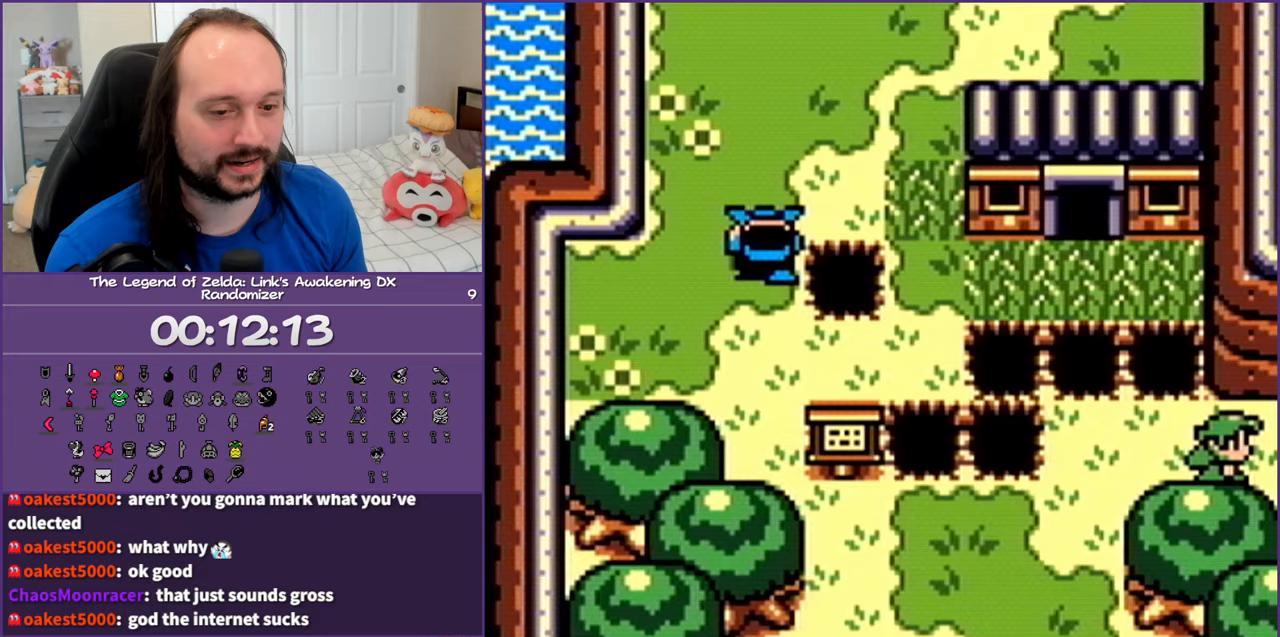
{"buttons": [], "events": [[417, "DPAD_RIGHT", "up"]]}
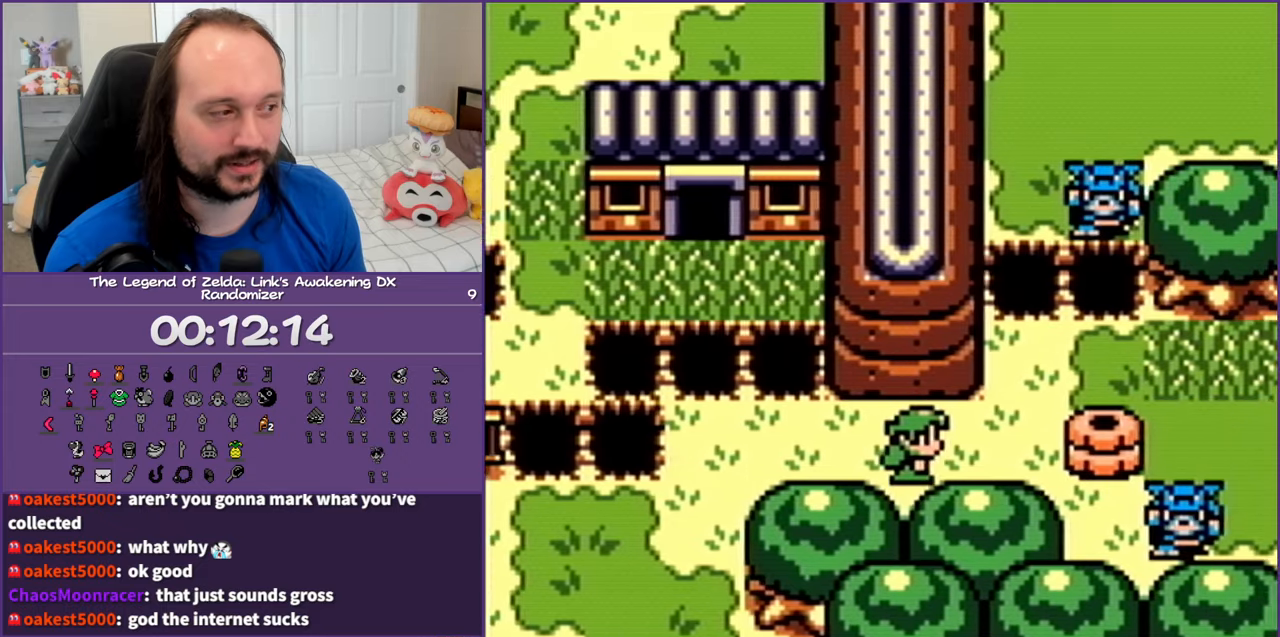
{"buttons": ["DPAD_RIGHT"], "events": [[167, "DPAD_RIGHT", "down"], [200, "B", "down"], [317, "B", "up"], [383, "B", "down"], [500, "B", "up"]]}
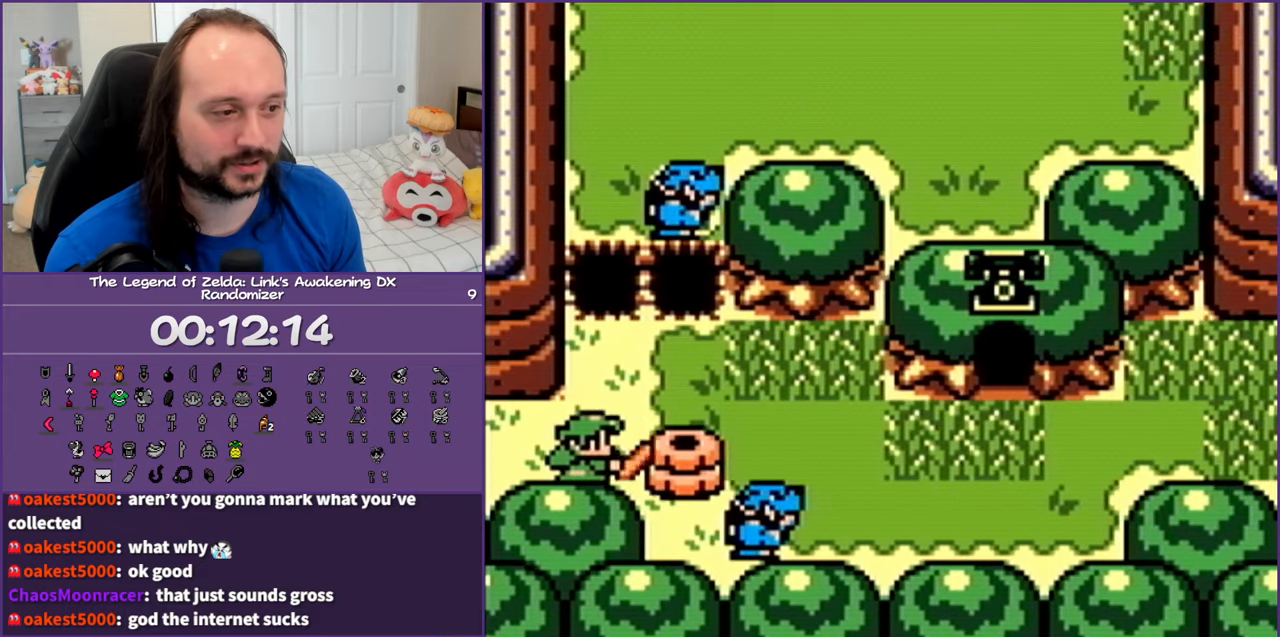
{"buttons": ["DPAD_RIGHT"], "events": [[167, "DPAD_DOWN", "down"], [183, "B", "down"], [283, "B", "up"], [300, "DPAD_DOWN", "up"], [367, "B", "down"], [500, "B", "up"]]}
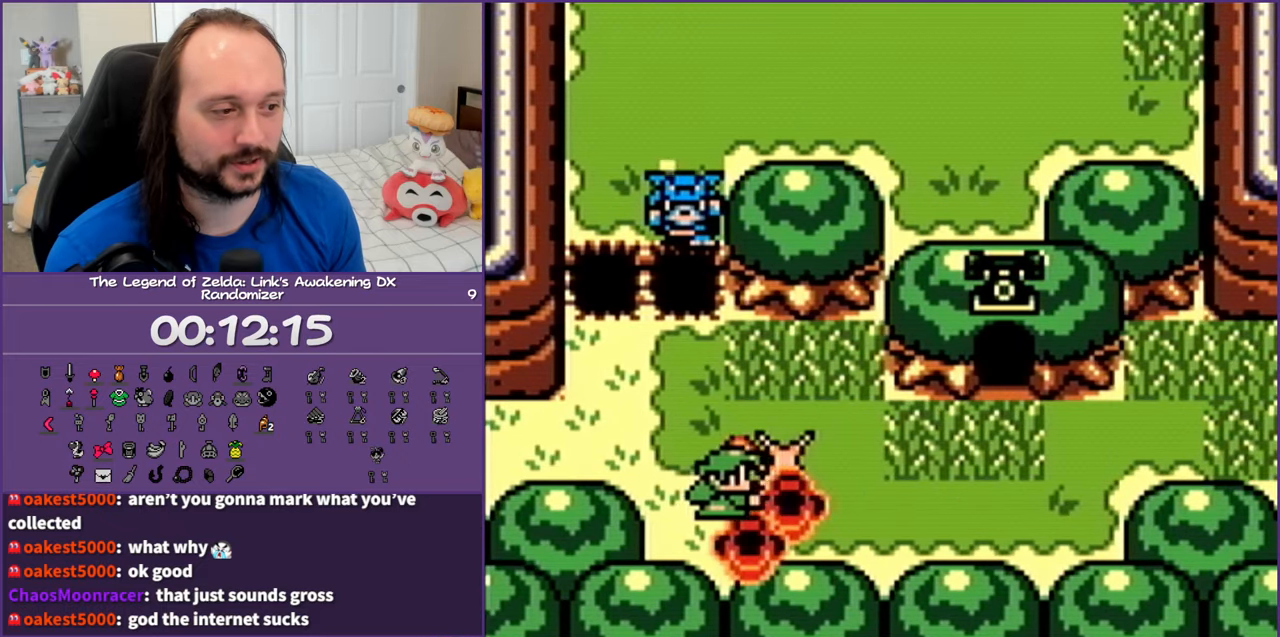
{"buttons": ["DPAD_RIGHT"], "events": []}
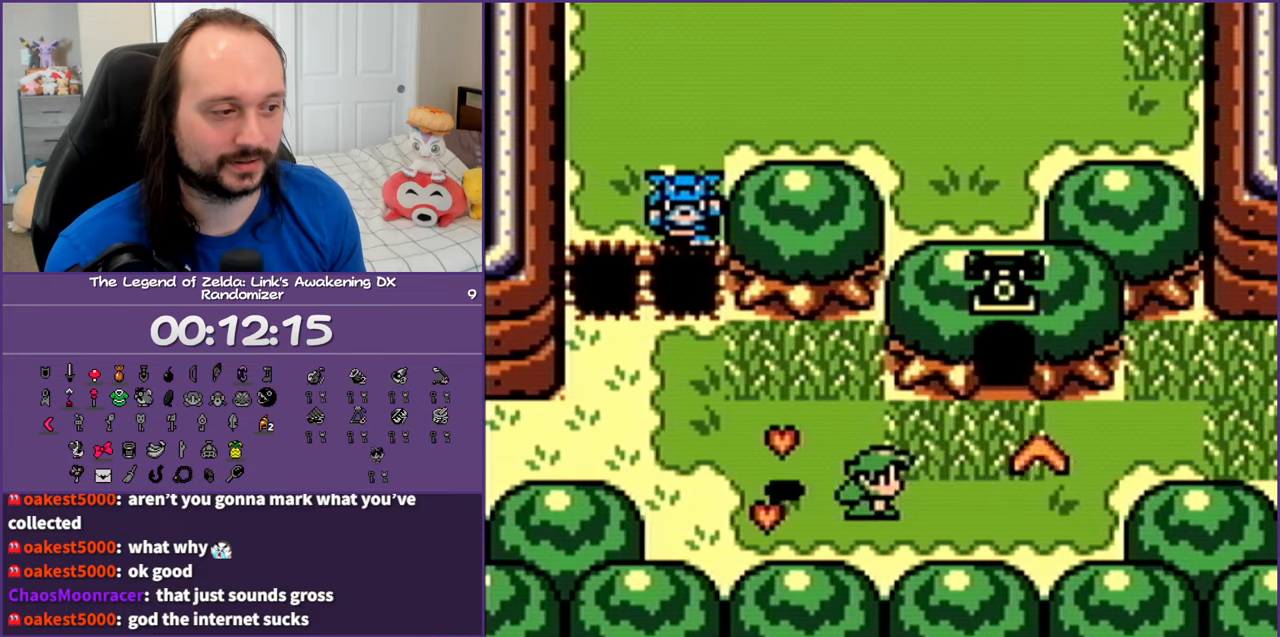
{"buttons": ["B"], "events": [[150, "DPAD_RIGHT", "up"], [167, "DPAD_LEFT", "down"], [417, "B", "down"], [467, "DPAD_LEFT", "up"]]}
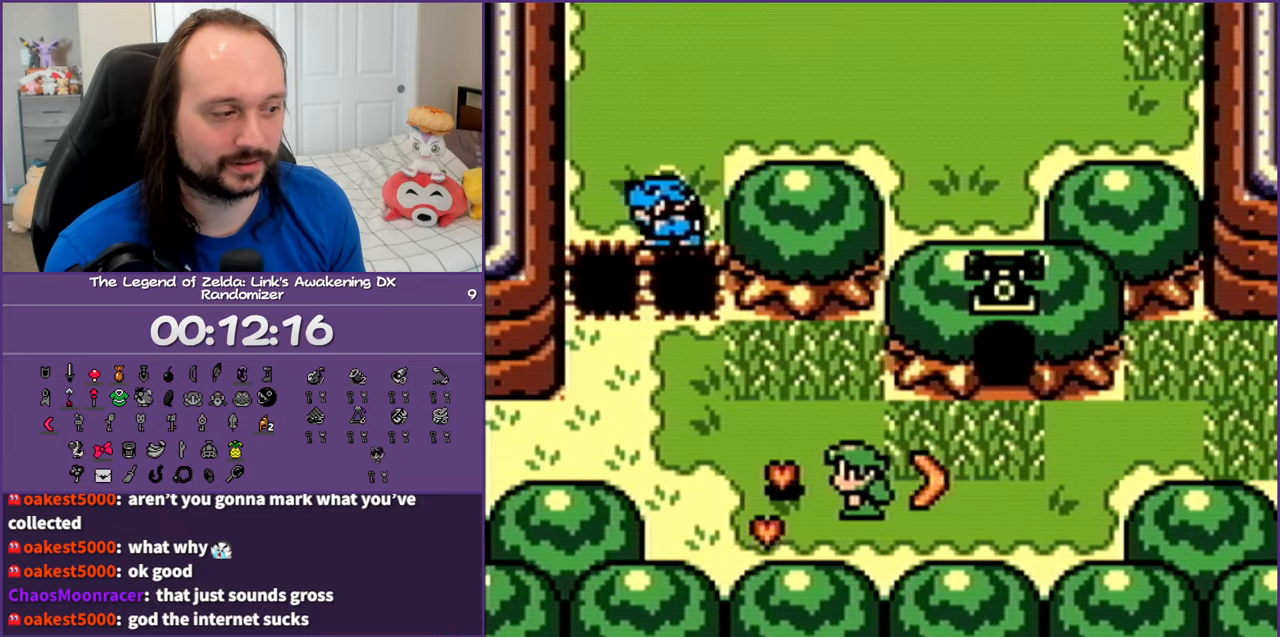
{"buttons": ["DPAD_RIGHT"], "events": [[67, "B", "up"], [83, "DPAD_RIGHT", "down"]]}
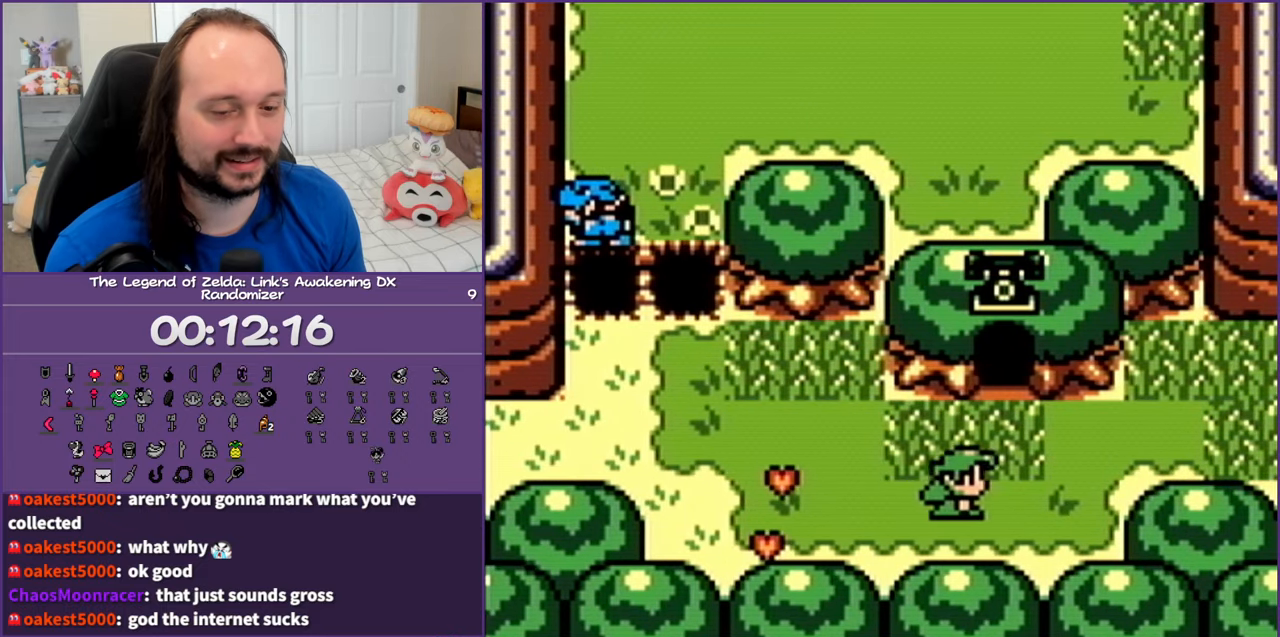
{"buttons": ["START"], "events": [[317, "START", "down"], [433, "START", "up"], [467, "DPAD_RIGHT", "up"], [467, "START", "down"]]}
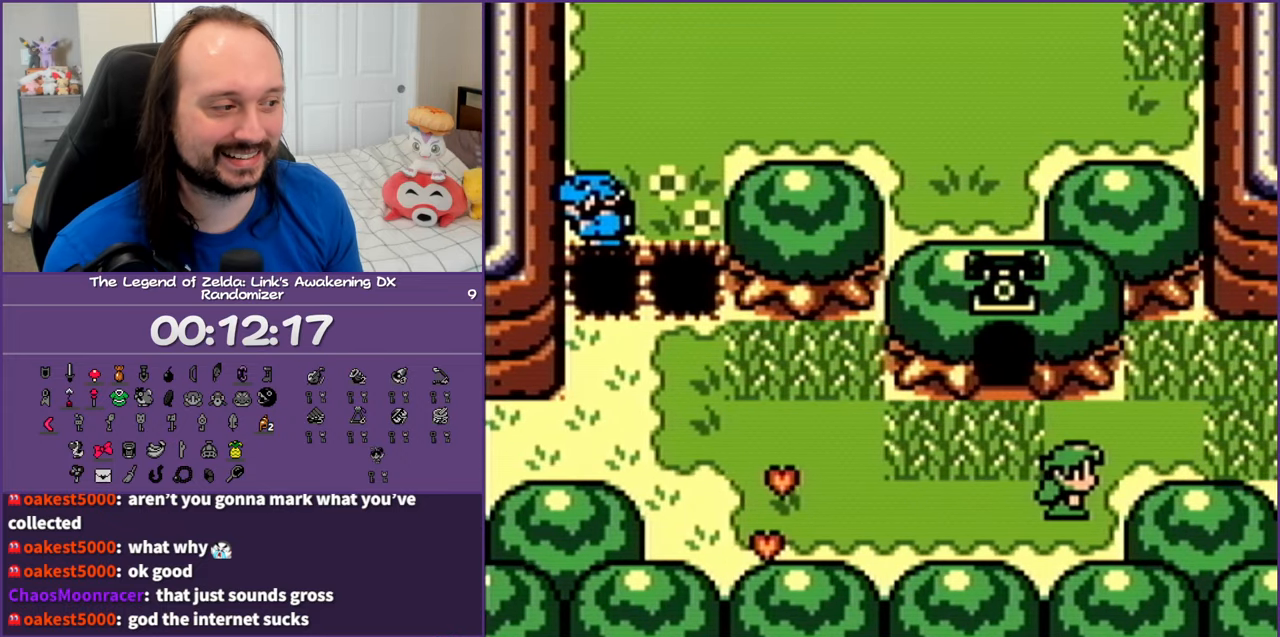
{"buttons": [], "events": [[133, "START", "up"]]}
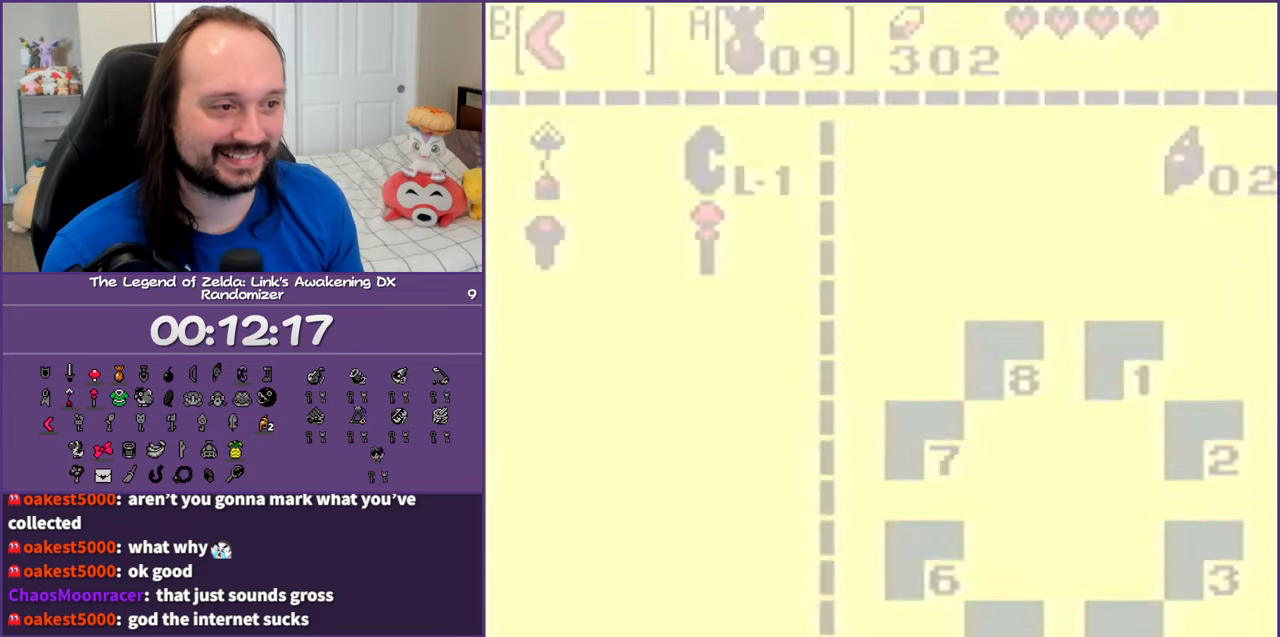
{"buttons": [], "events": []}
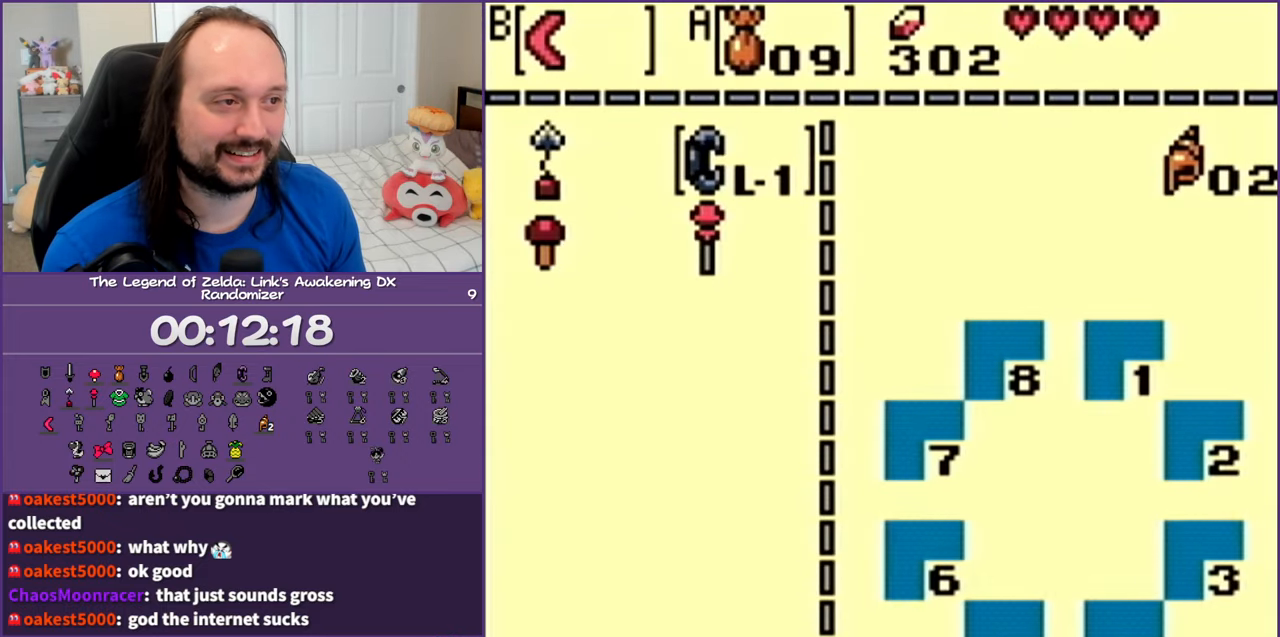
{"buttons": [], "events": [[100, "A", "down"], [183, "A", "up"], [317, "START", "down"], [467, "START", "up"]]}
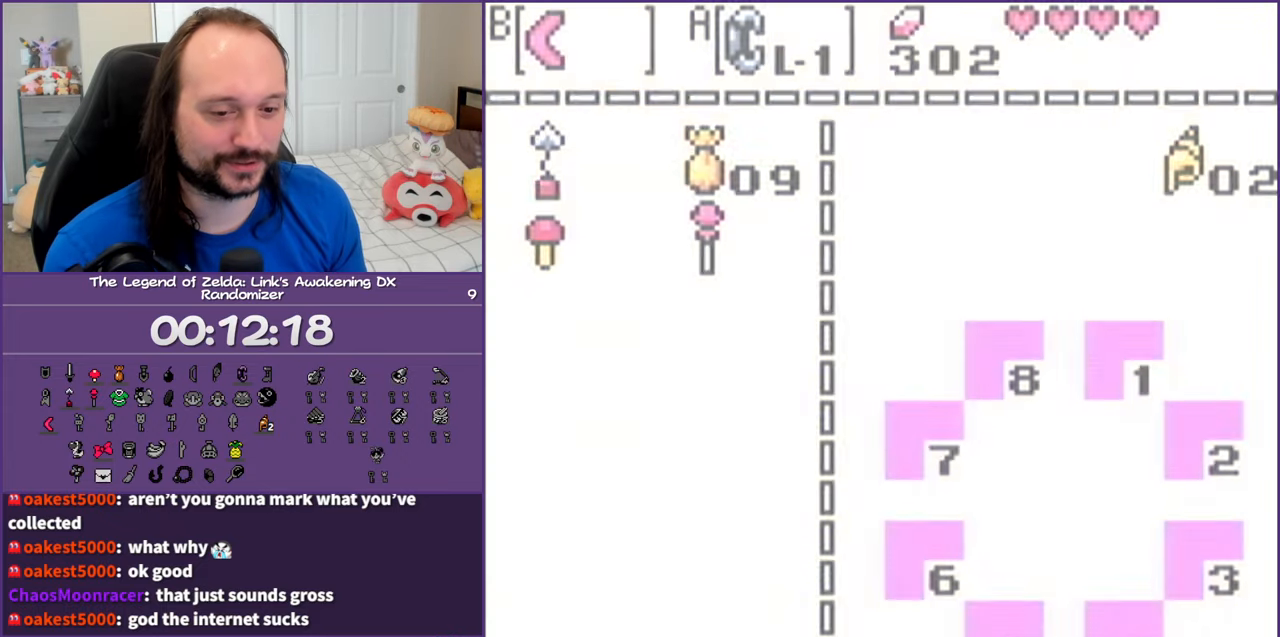
{"buttons": ["DPAD_UP", "DPAD_RIGHT"], "events": [[333, "DPAD_UP", "down"], [383, "DPAD_RIGHT", "down"]]}
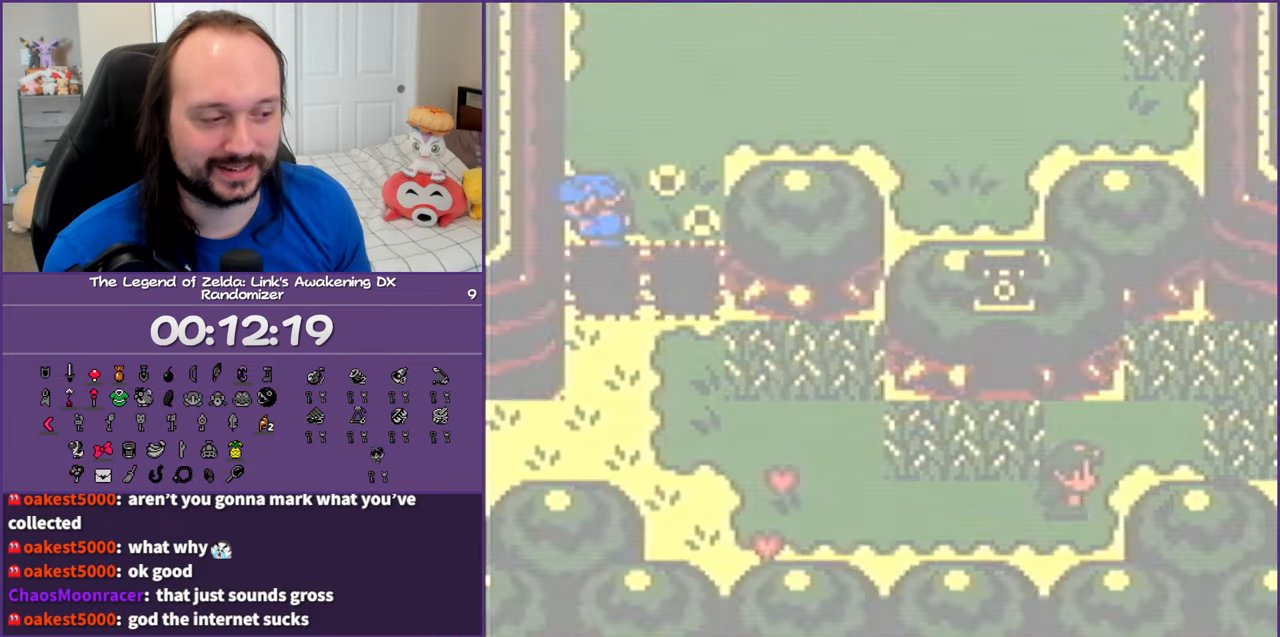
{"buttons": ["DPAD_RIGHT"], "events": [[433, "DPAD_UP", "up"]]}
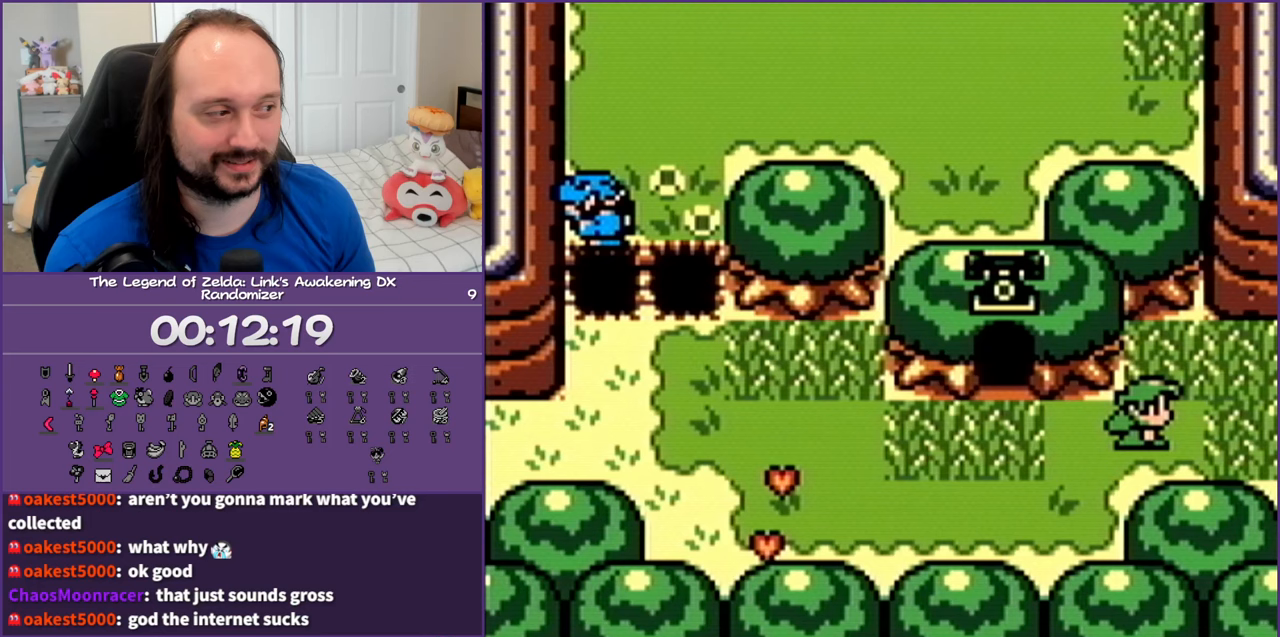
{"buttons": ["DPAD_RIGHT"], "events": []}
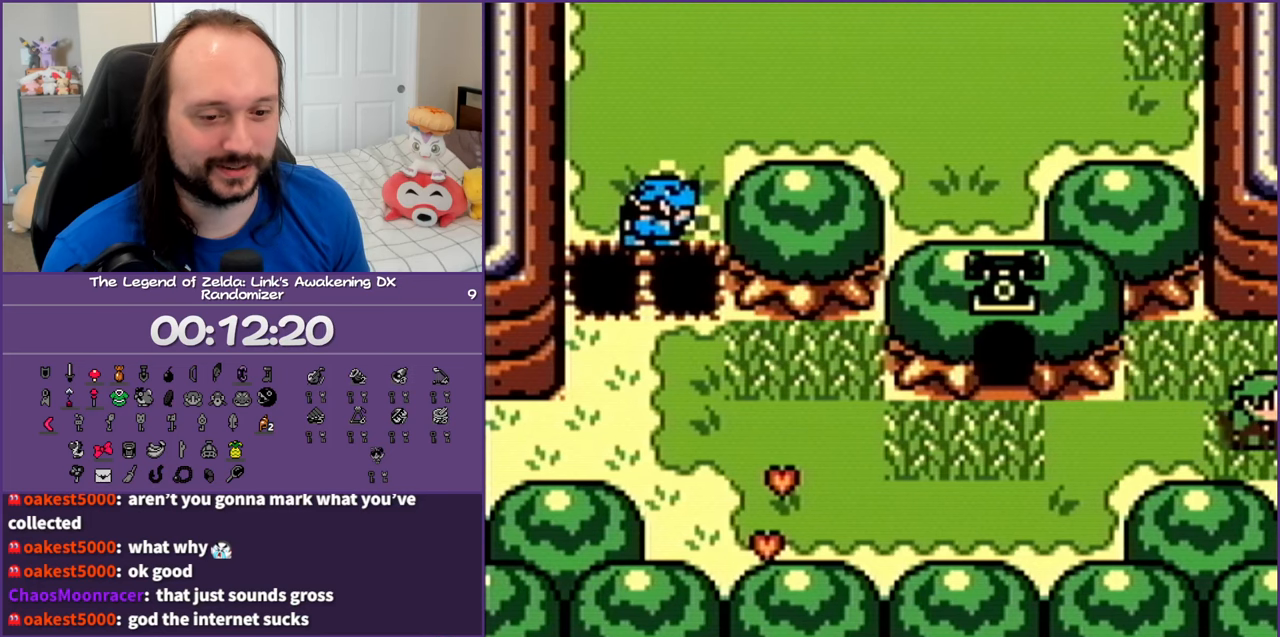
{"buttons": ["DPAD_RIGHT"], "events": []}
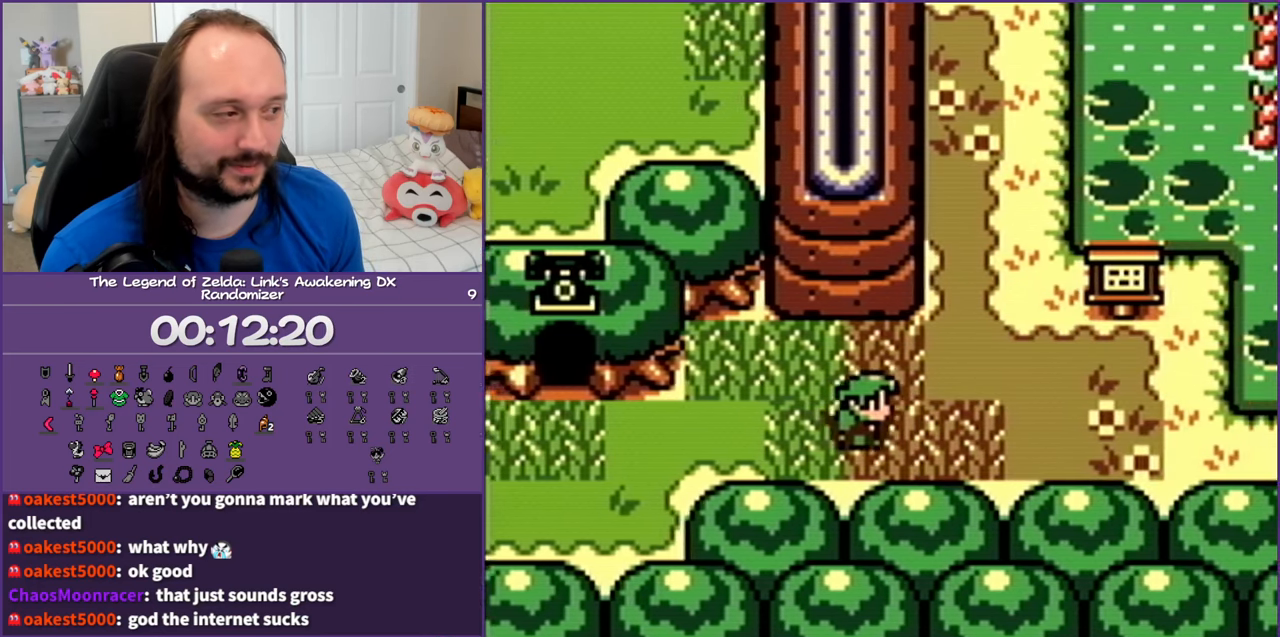
{"buttons": ["DPAD_UP", "DPAD_RIGHT"], "events": [[200, "DPAD_UP", "down"]]}
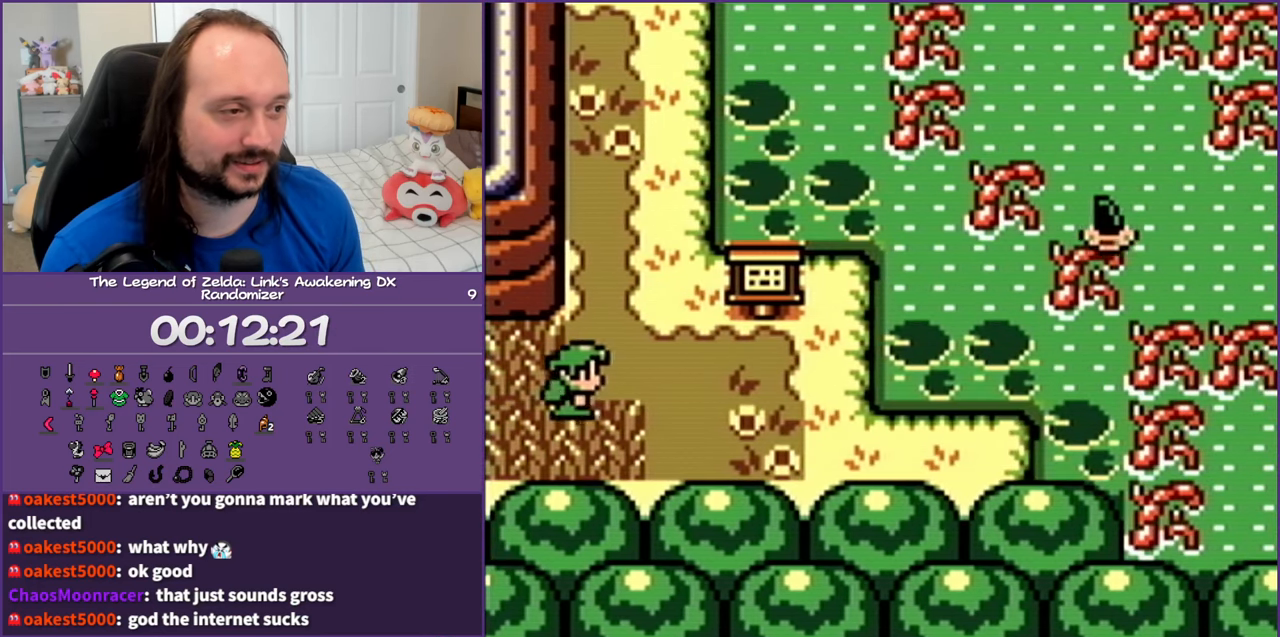
{"buttons": ["DPAD_UP", "DPAD_RIGHT"], "events": []}
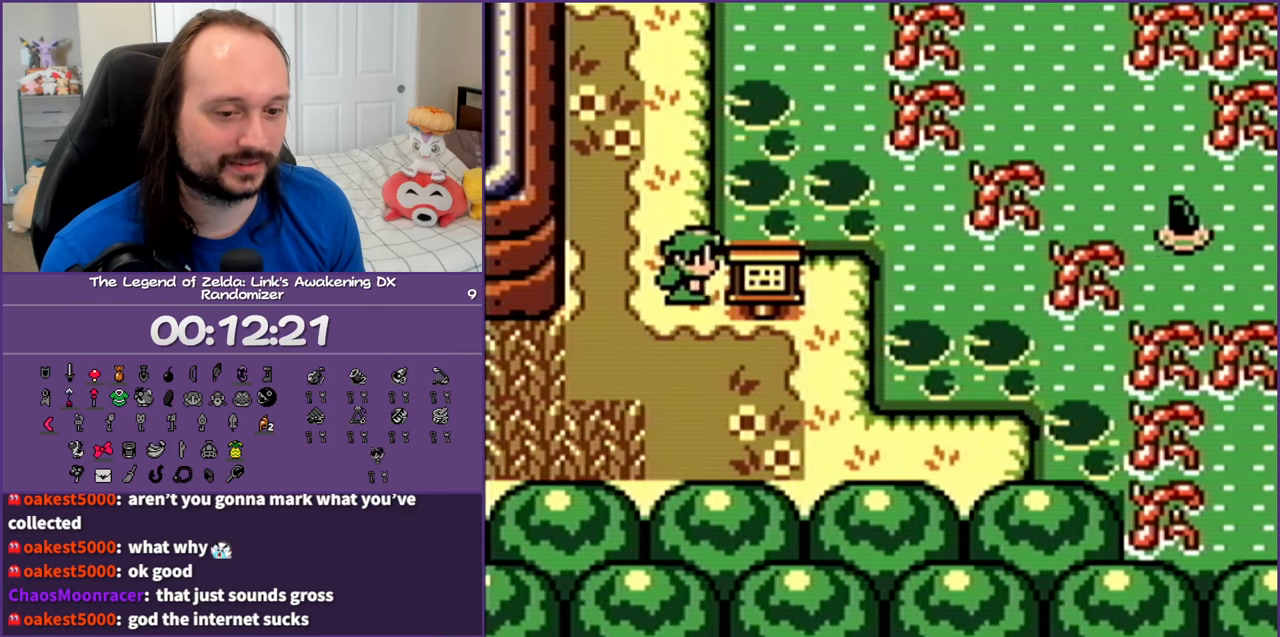
{"buttons": ["DPAD_UP", "DPAD_RIGHT"], "events": []}
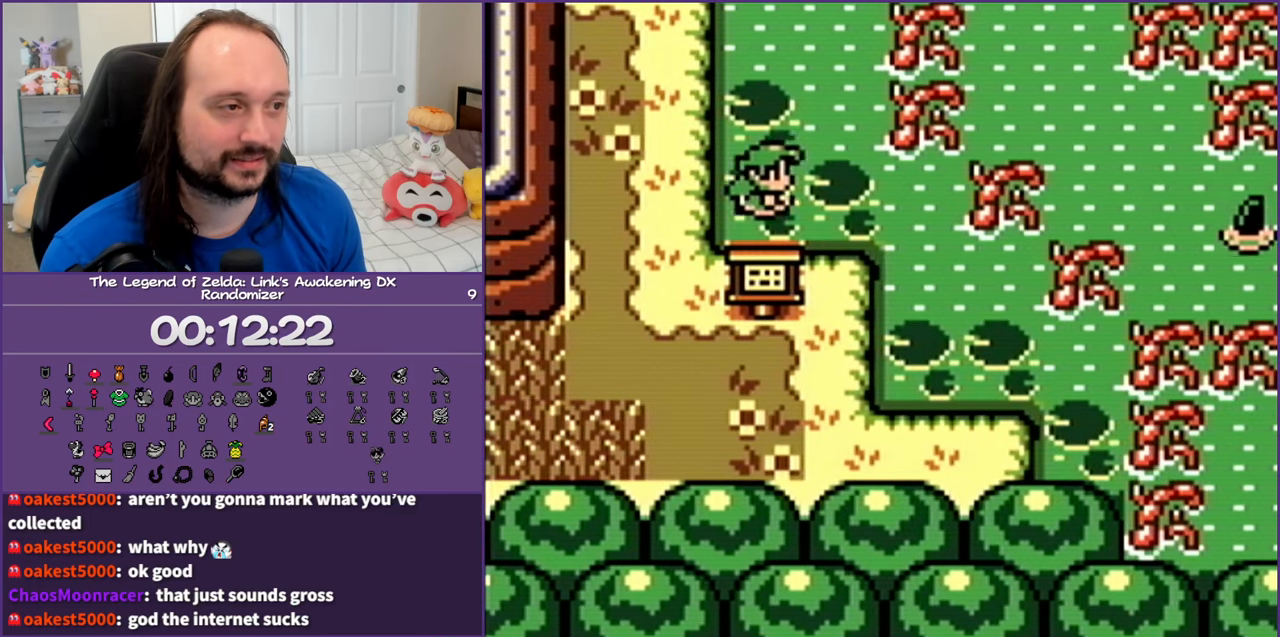
{"buttons": ["DPAD_UP"], "events": [[133, "DPAD_RIGHT", "up"]]}
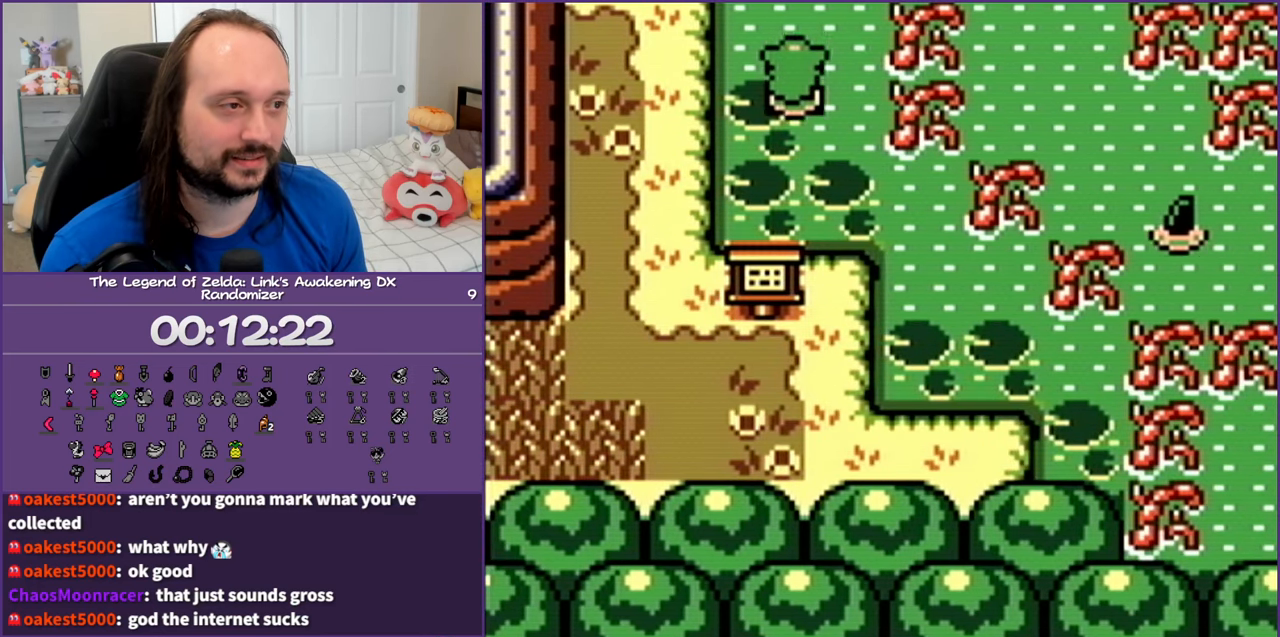
{"buttons": ["DPAD_UP"], "events": []}
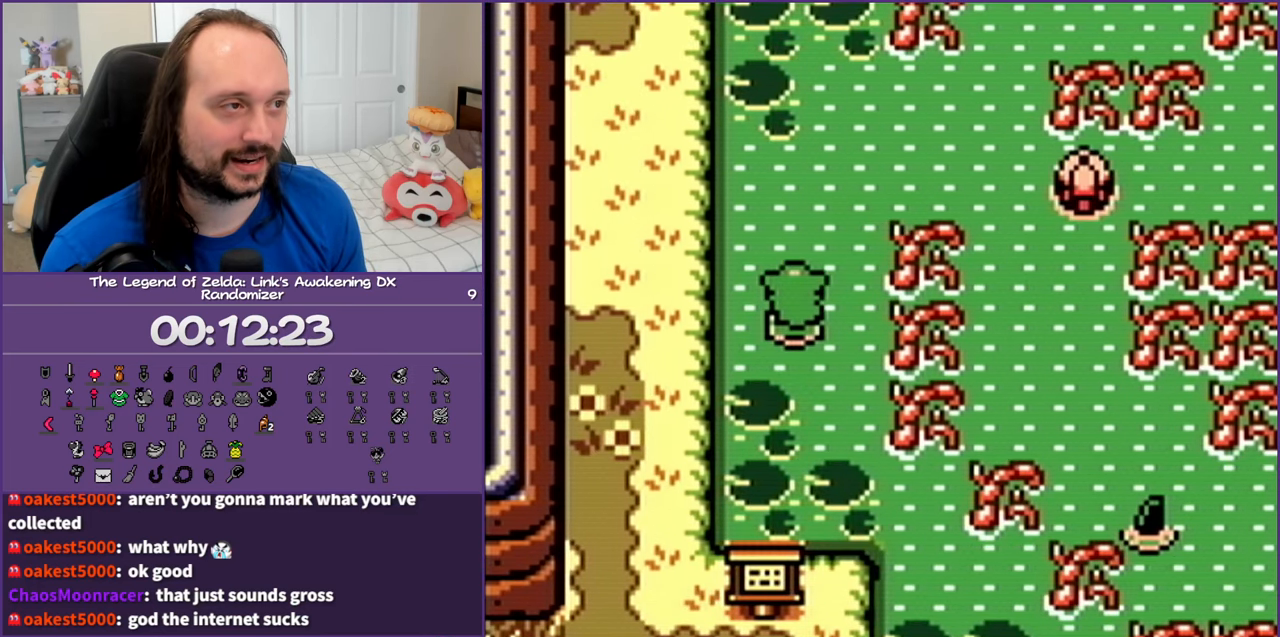
{"buttons": ["DPAD_UP"], "events": []}